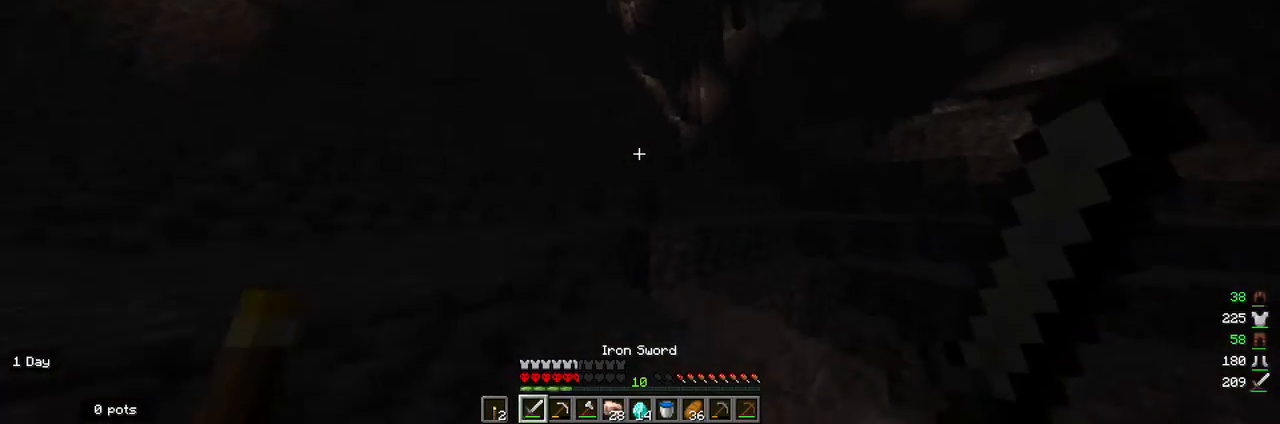
Gameplay with keyboard and mouse; each line is a JSON object with the keys and mouse buttons held at the frame after it. "events" lists presses ("down") and releases ("up") of "a", "d", "s", "w", "mouse_left" and "mouse_right" between this image and that frame as [ms after this image, input, new state], when the widget could be followed in between. "mouse_left", "mouse_right" = the "left", "right" buttons of the "mouse" list. No other keys are recorded. Fast repeated clicks can show as one long hold. Mouse movement is not recorded.
{"keys": ["w"], "mouse": [], "events": []}
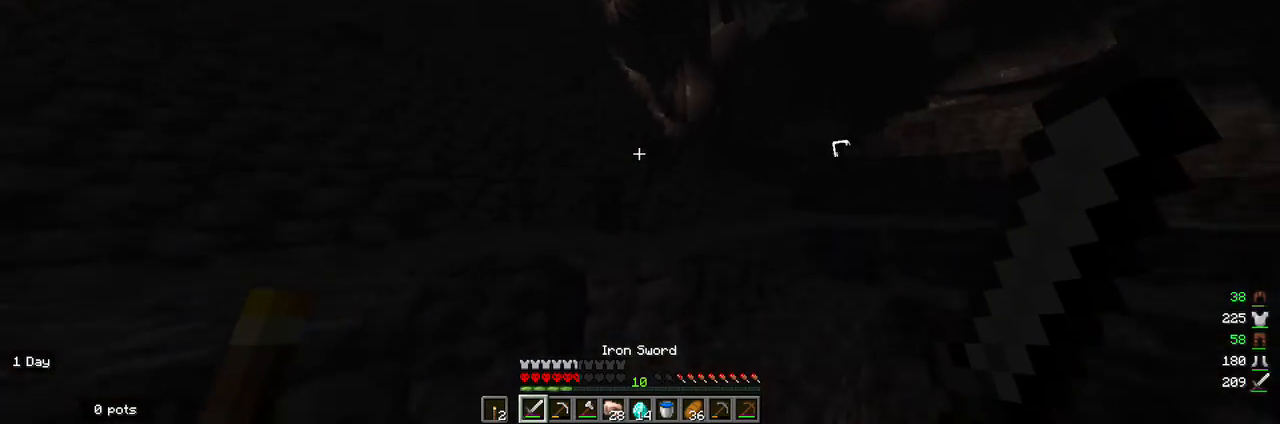
{"keys": ["w"], "mouse": [], "events": []}
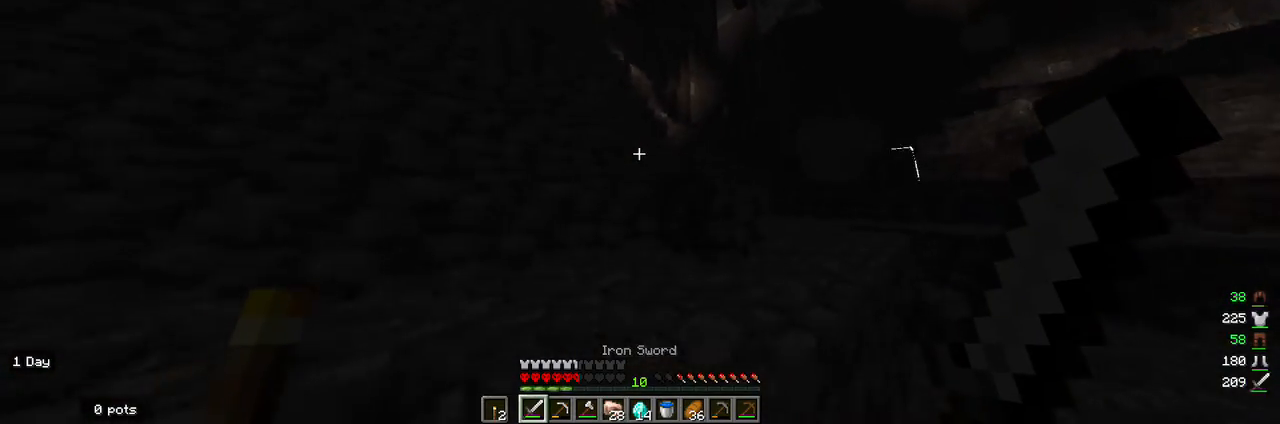
{"keys": ["a", "w"], "mouse": [], "events": [[100, "a", "down"]]}
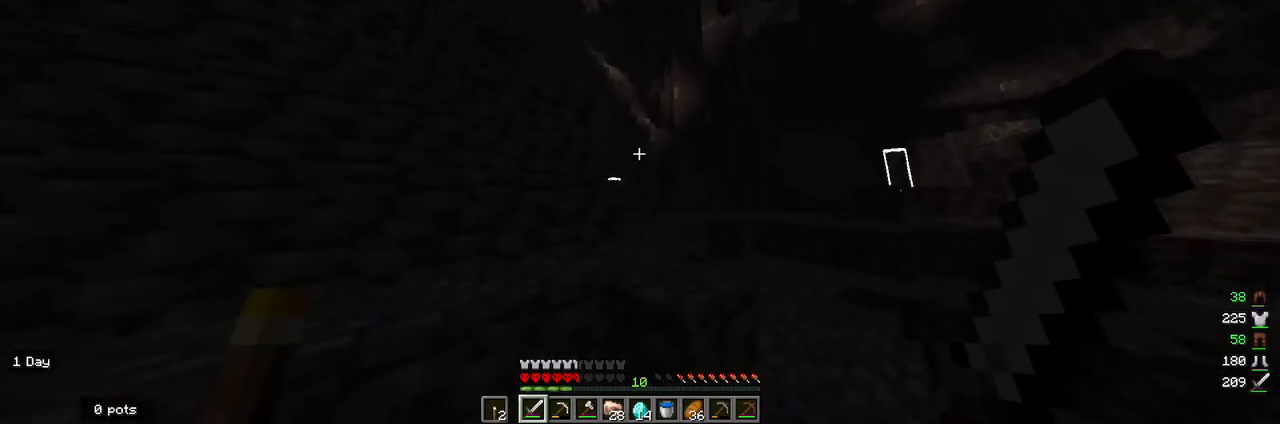
{"keys": ["w"], "mouse": [], "events": [[167, "a", "up"]]}
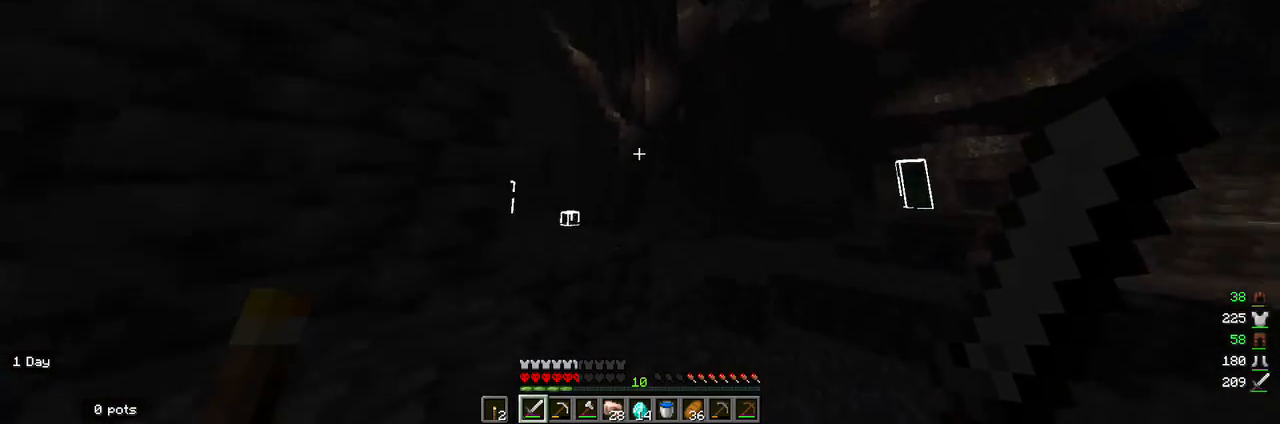
{"keys": ["a", "w"], "mouse": [], "events": [[367, "a", "down"]]}
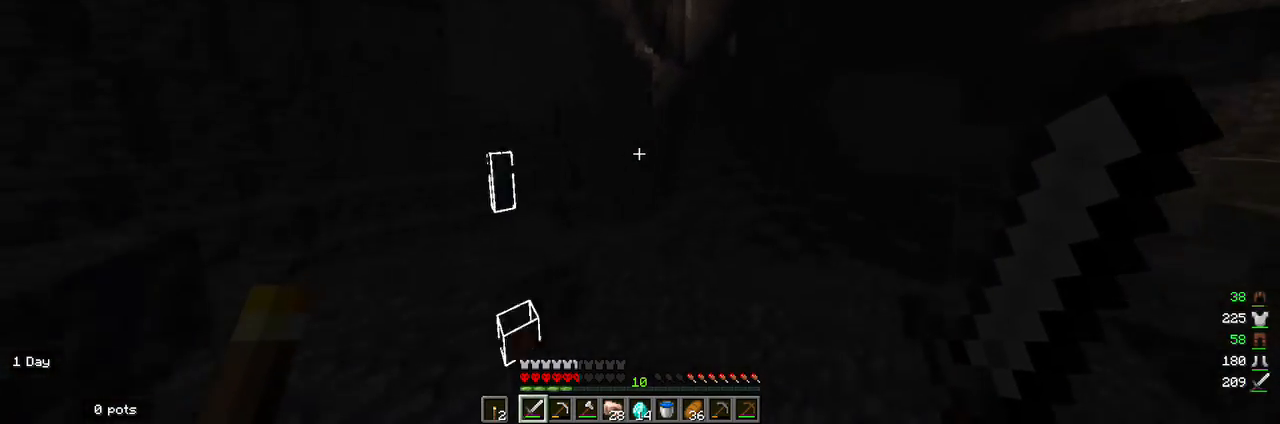
{"keys": ["w"], "mouse": [], "events": [[133, "a", "up"]]}
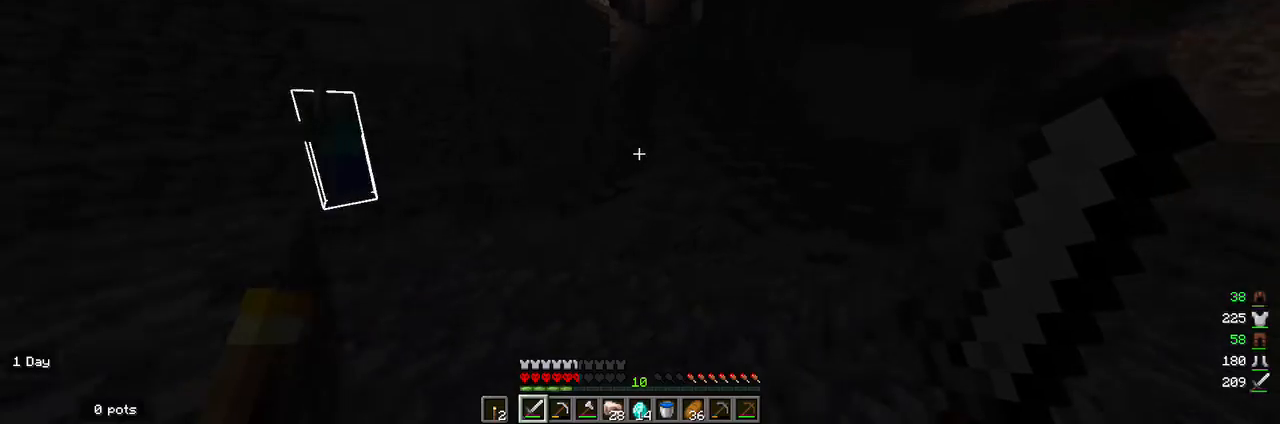
{"keys": ["w"], "mouse": [], "events": []}
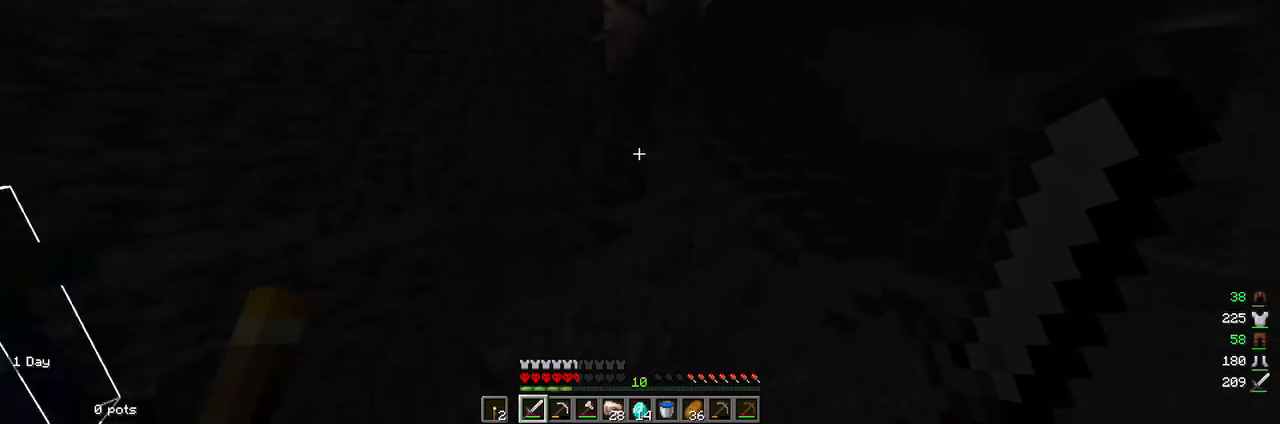
{"keys": ["w"], "mouse": [], "events": []}
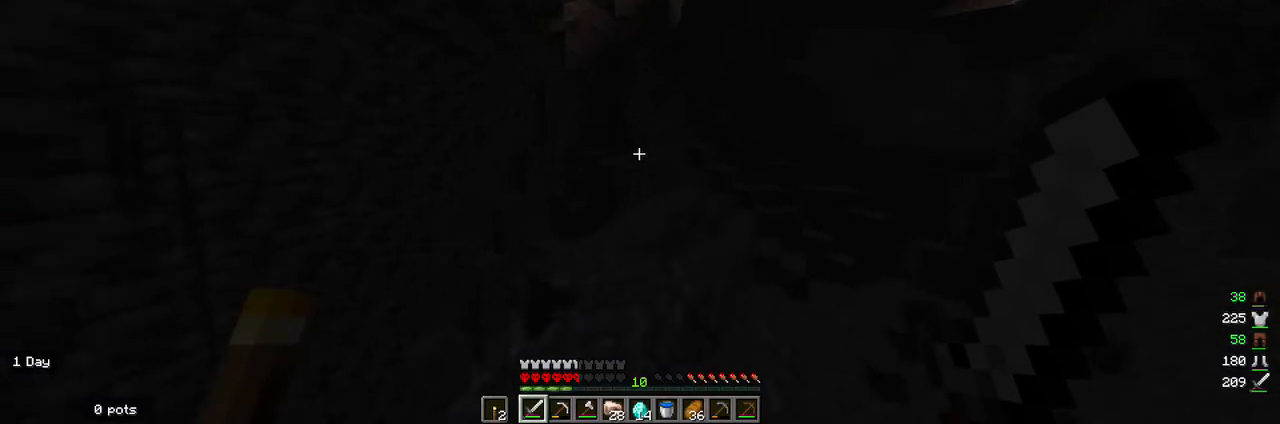
{"keys": ["w"], "mouse": [], "events": []}
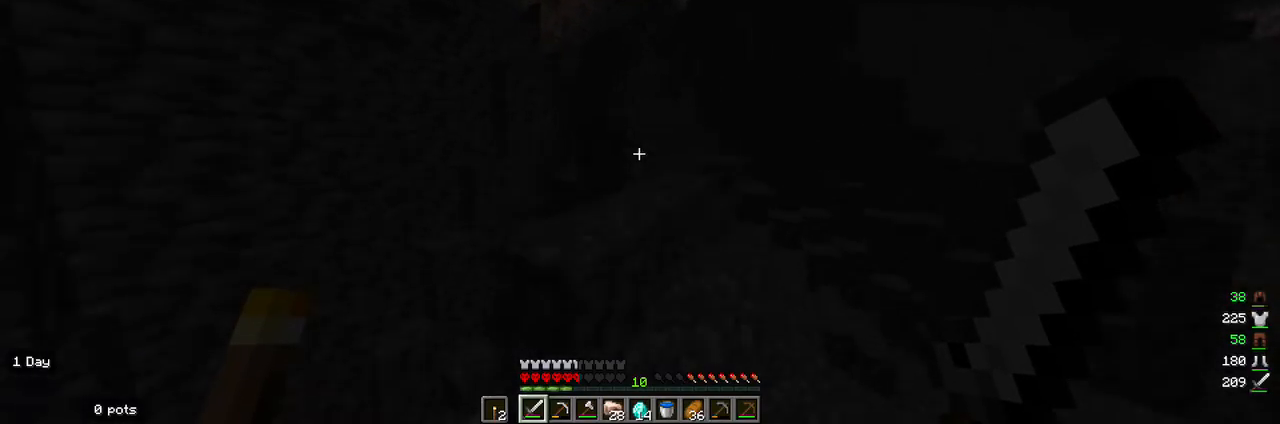
{"keys": ["w"], "mouse": [], "events": []}
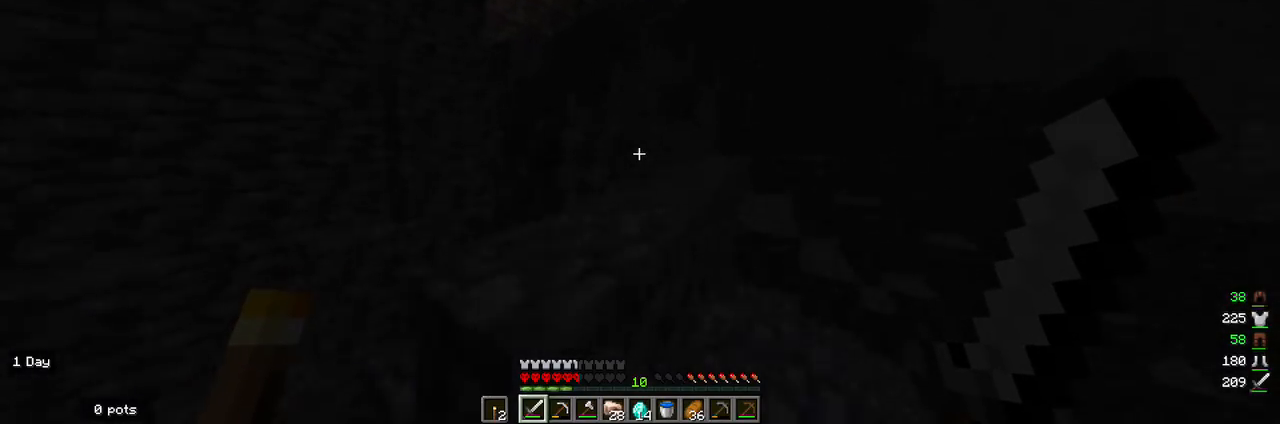
{"keys": ["w"], "mouse": [], "events": []}
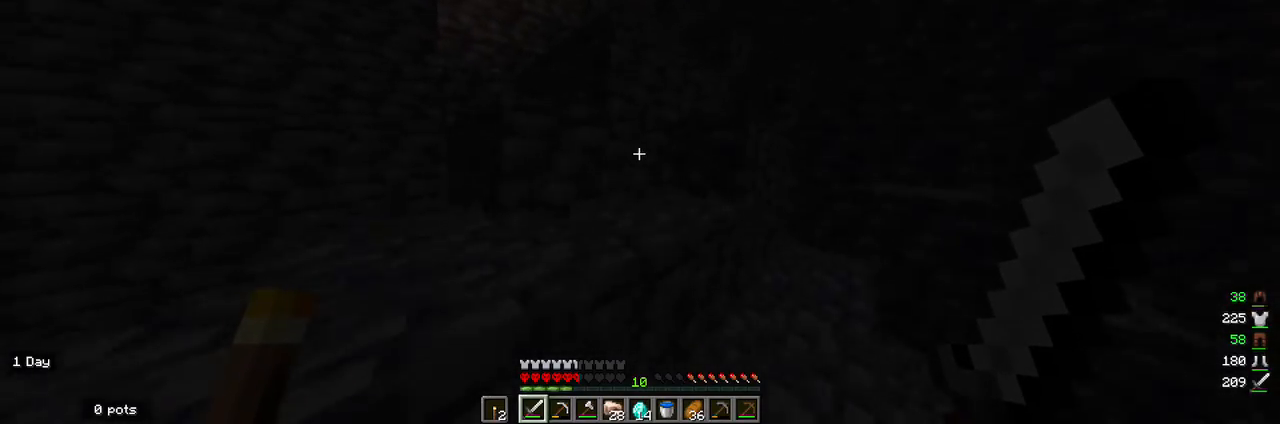
{"keys": ["w"], "mouse": [], "events": []}
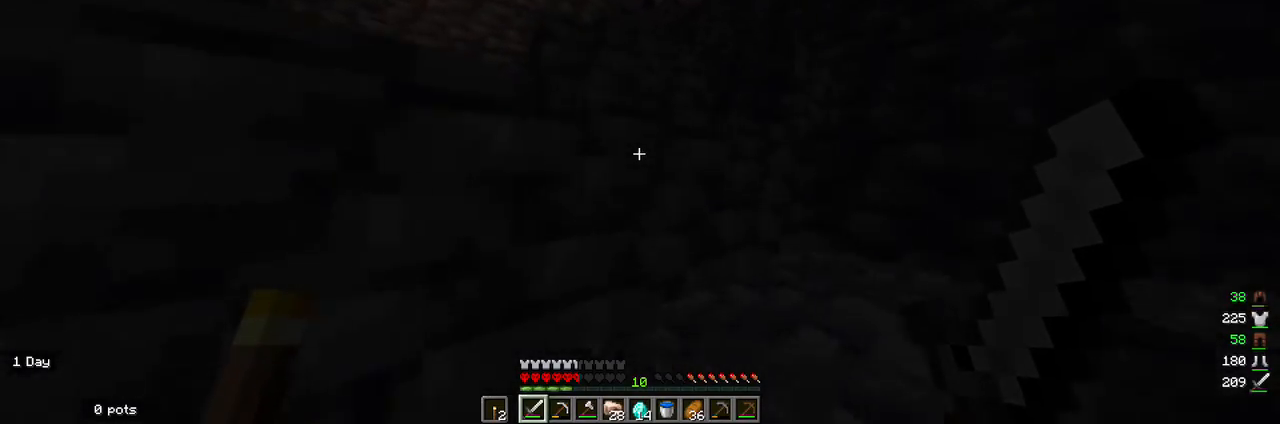
{"keys": ["w"], "mouse": [], "events": []}
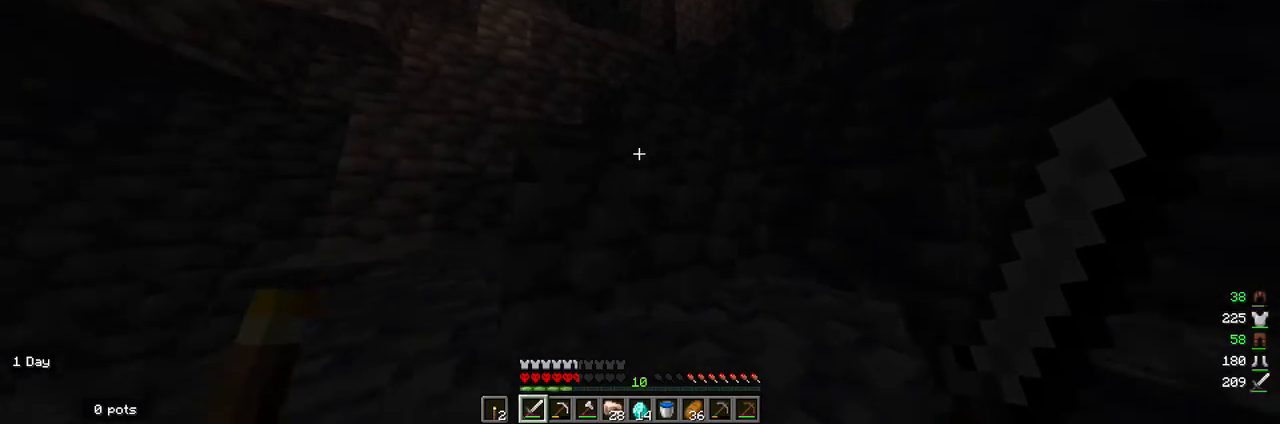
{"keys": ["w"], "mouse": [], "events": []}
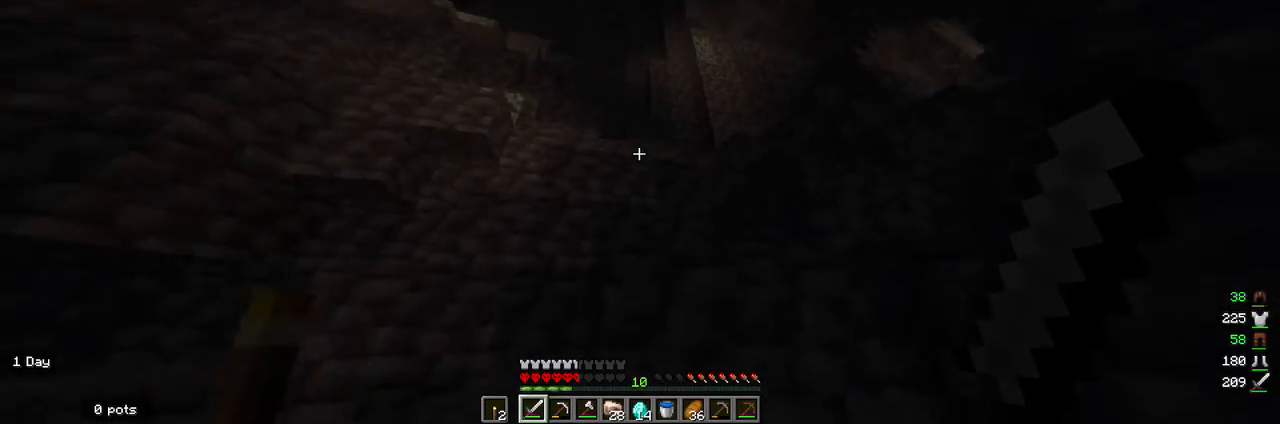
{"keys": ["w"], "mouse": [], "events": []}
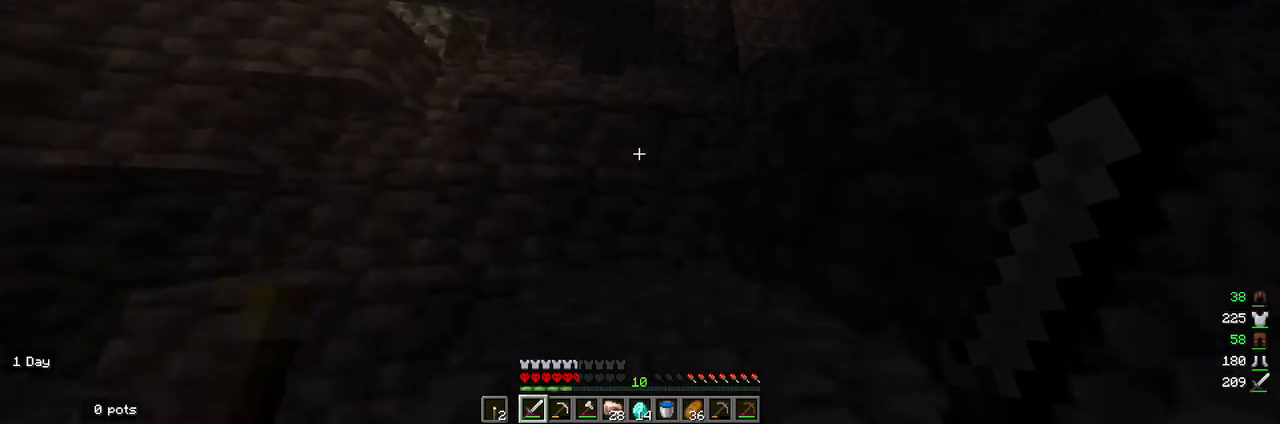
{"keys": ["w"], "mouse": [], "events": []}
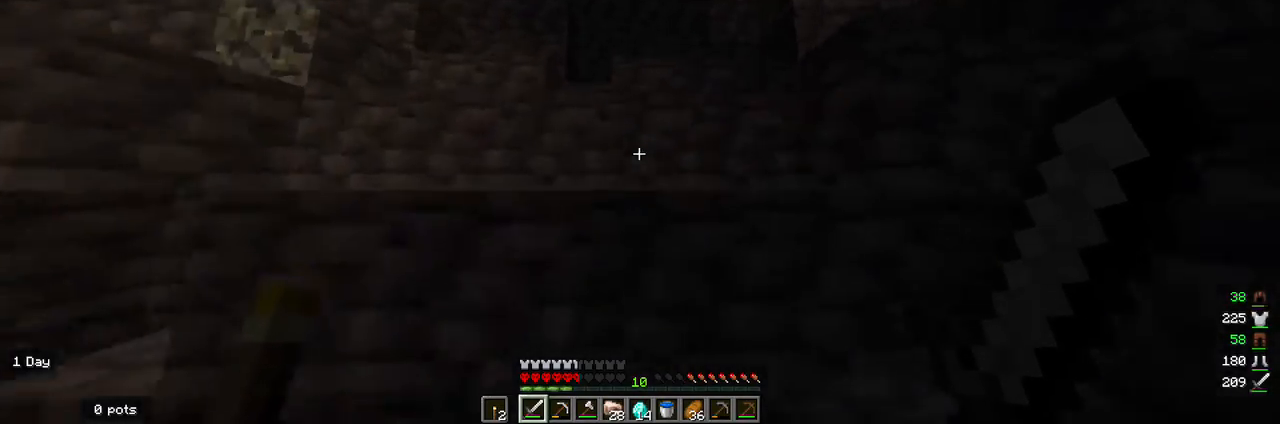
{"keys": ["d", "w"], "mouse": [], "events": [[233, "d", "down"]]}
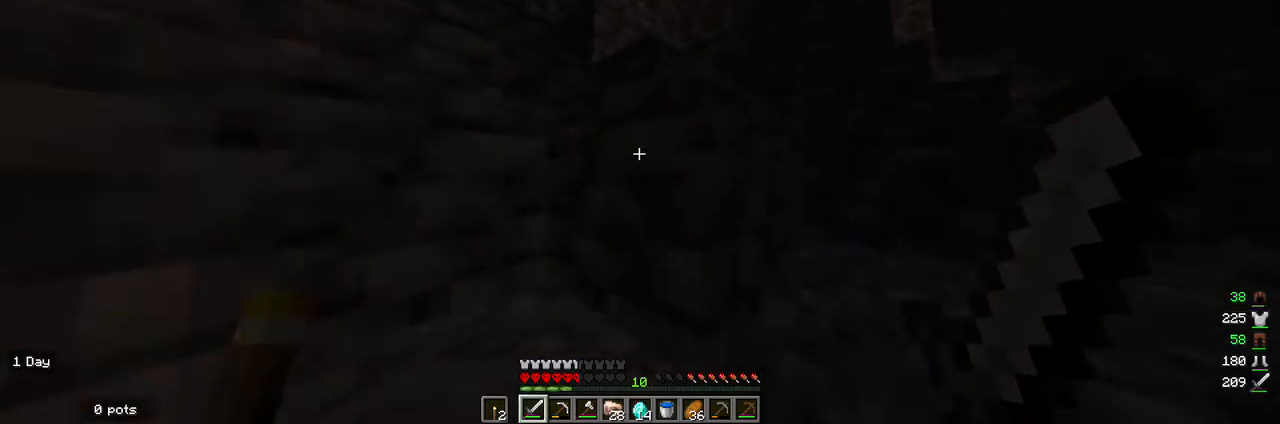
{"keys": ["w"], "mouse": [], "events": [[233, "d", "up"]]}
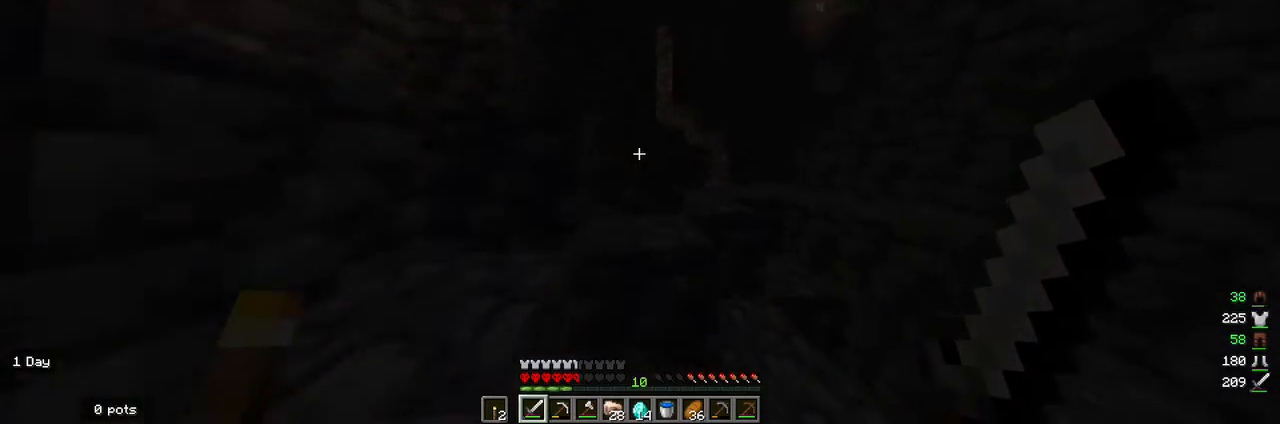
{"keys": ["w"], "mouse": [], "events": []}
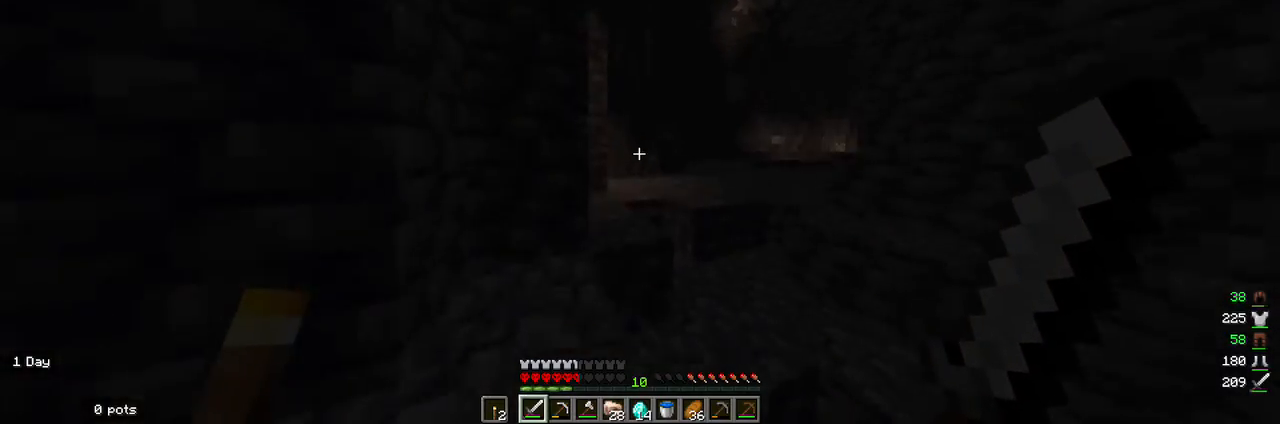
{"keys": ["w"], "mouse": [], "events": []}
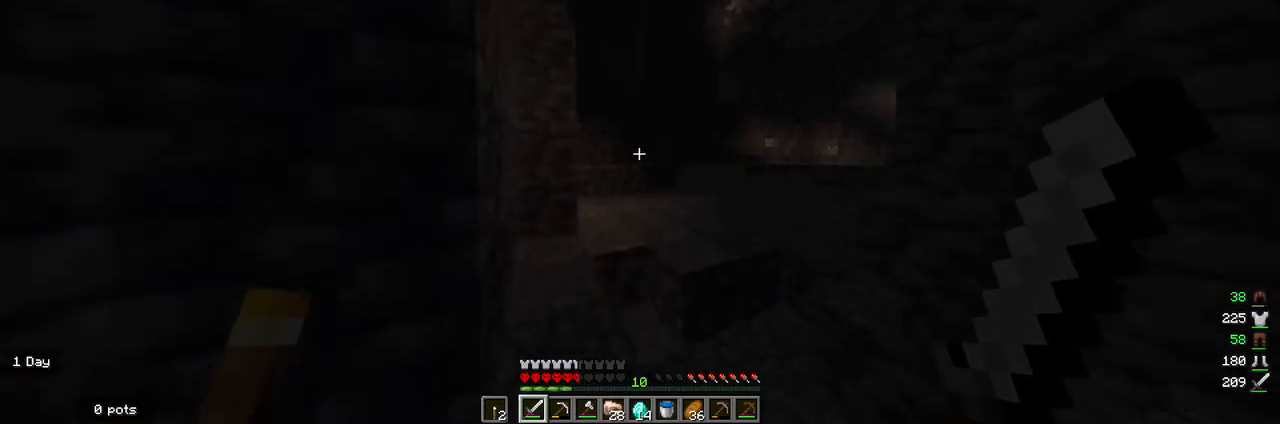
{"keys": ["w"], "mouse": [], "events": []}
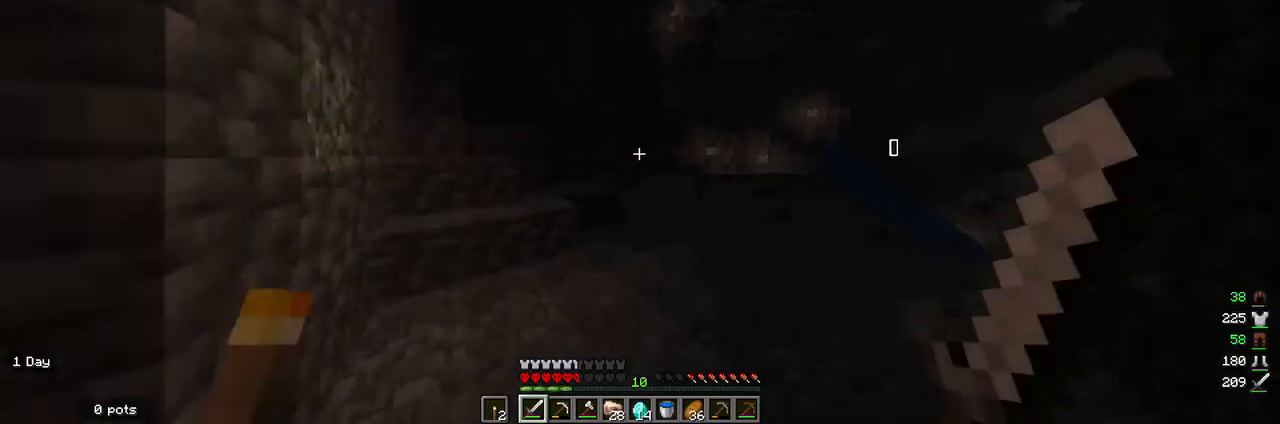
{"keys": ["w"], "mouse": [], "events": []}
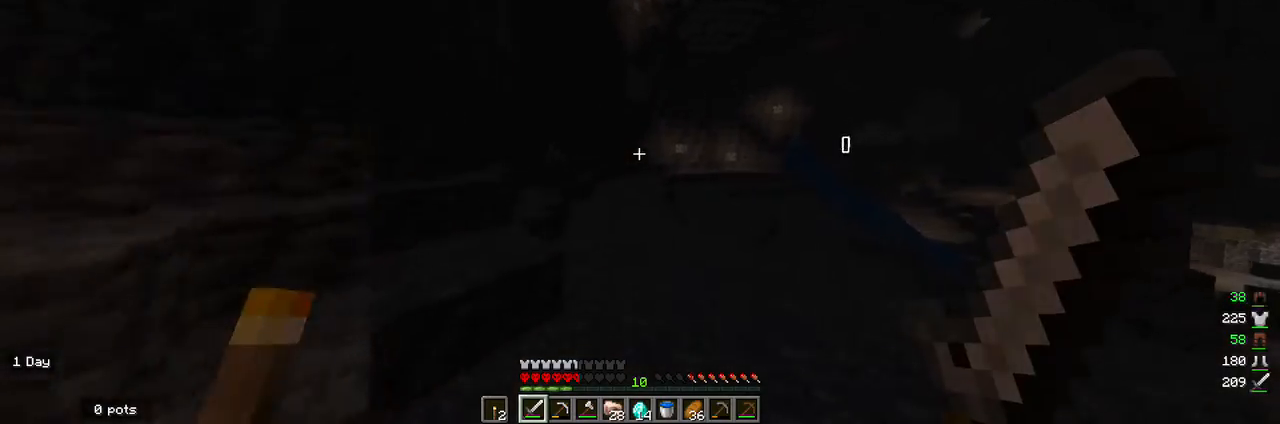
{"keys": ["w"], "mouse": [], "events": []}
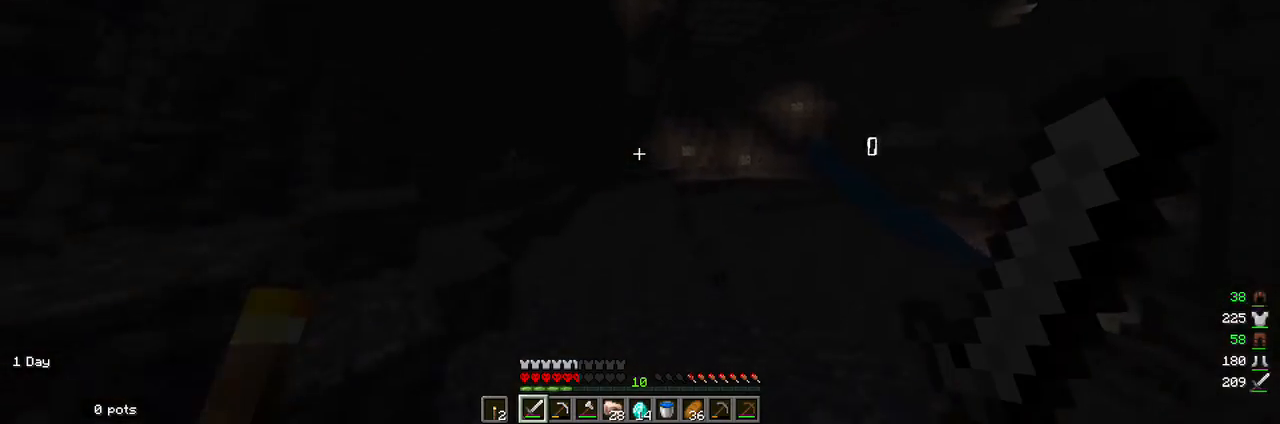
{"keys": ["w"], "mouse": [], "events": []}
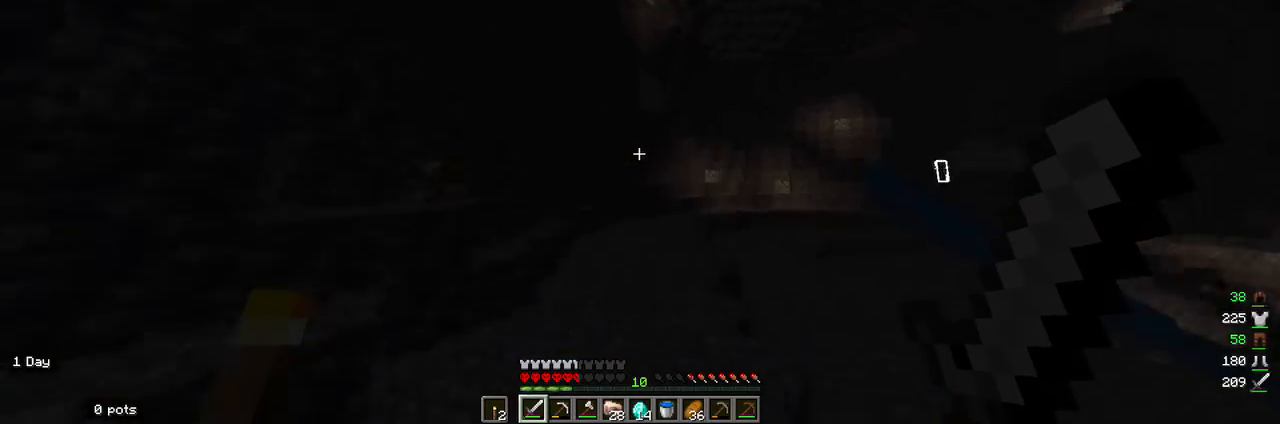
{"keys": ["w"], "mouse": [], "events": []}
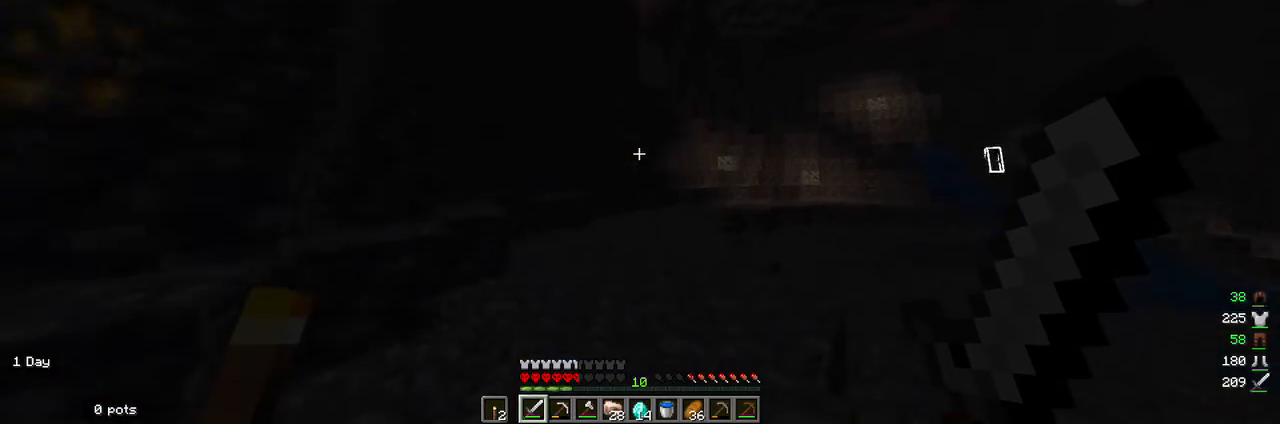
{"keys": ["w"], "mouse": [], "events": []}
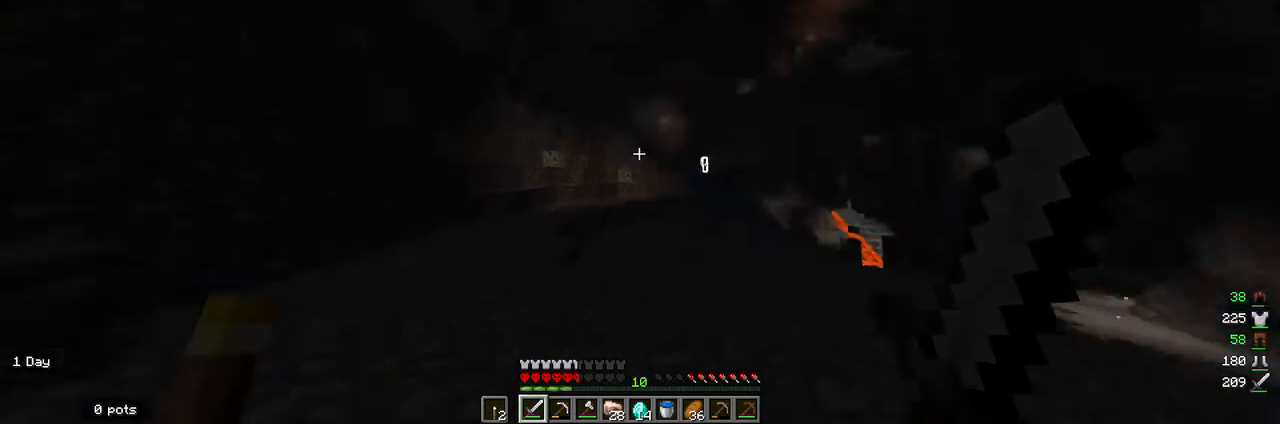
{"keys": [], "mouse": [], "events": [[33, "w", "up"]]}